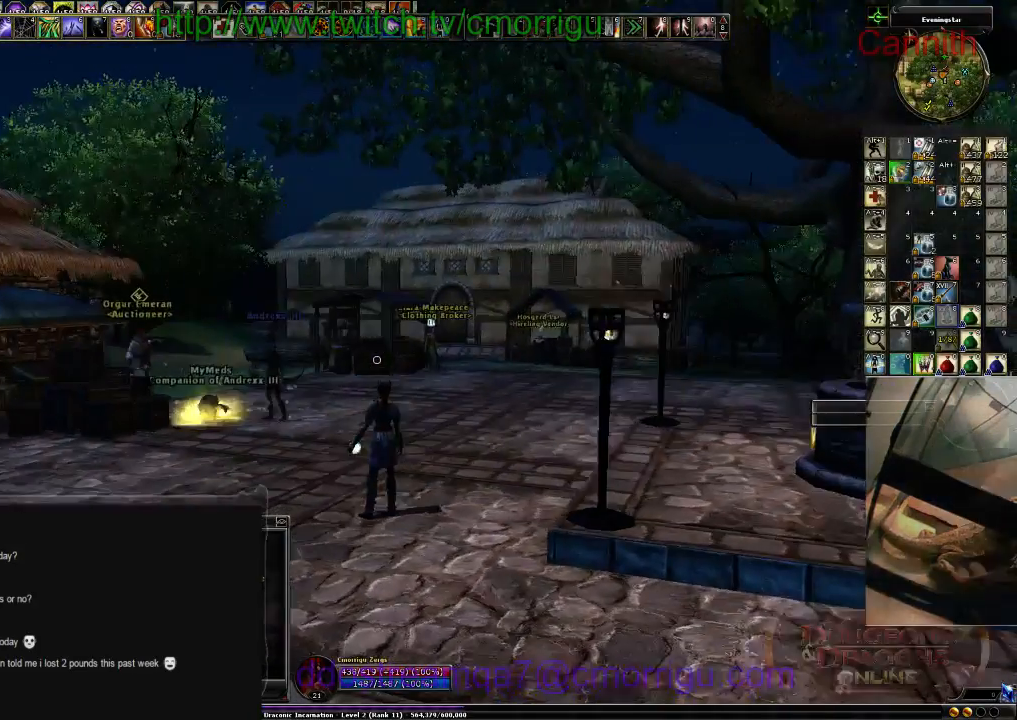
Gameplay with keyboard; each line is a JSON object with the keys held at the frame after it. "events" lists presses ("down") and releases ("up") of ".", "/", "0", "1", "2", "3", "4", "5", "6", "7", "8", "9", "a", "b", "backslash", "backspace", "c", "caps_lock", "comma", "ctrl_l", "ctrl_r", "d", "e", "equals", "escape", "f", "f1", "f10", "f11", "f12", "f2", "f3", "f4", "f5", "f6", "f7", "f8", "f9", "g", "h", "i", "j", "k", "l", "lbracket", "m", "minus", "n", "o", "p", "q", "quote", "r", "rbracket", "return", "s", "semicolon", "shift_l", "shift_r", "space", "t", "tab", "tilde", "u", "v", "w", "x", "y" and "z" between this image and that frame as [ms after this image, input, new state], when the widget could be followed in between. No other keys are recorded. Mouse input is not recorded.
{"keys": ["w"], "events": [[366, "w", "down"]]}
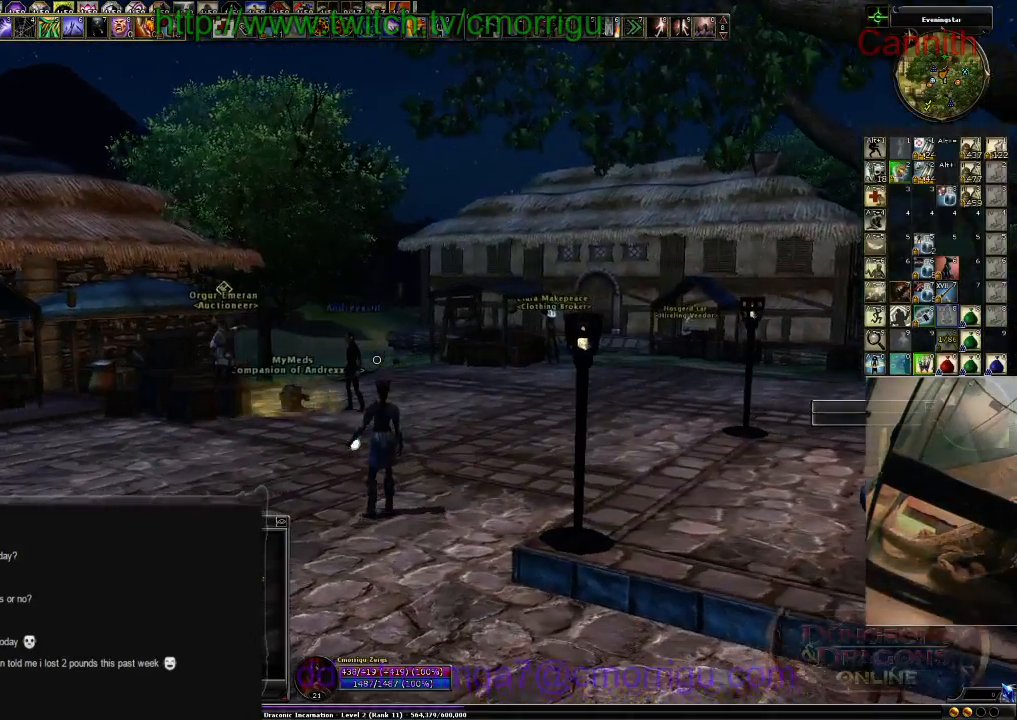
{"keys": ["w"], "events": []}
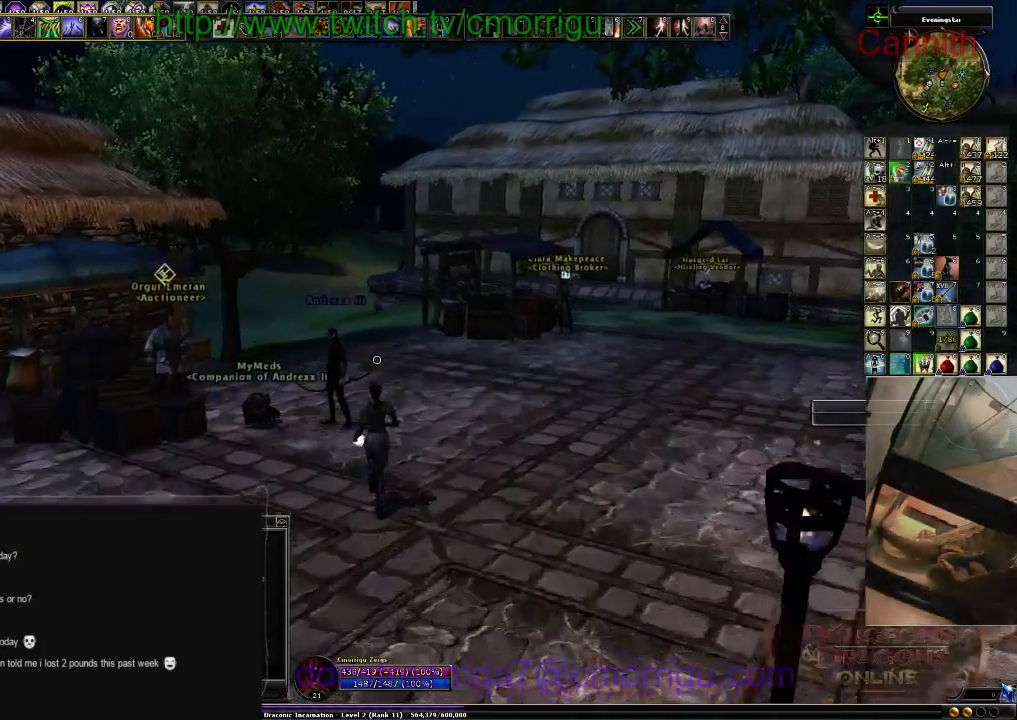
{"keys": ["w"], "events": []}
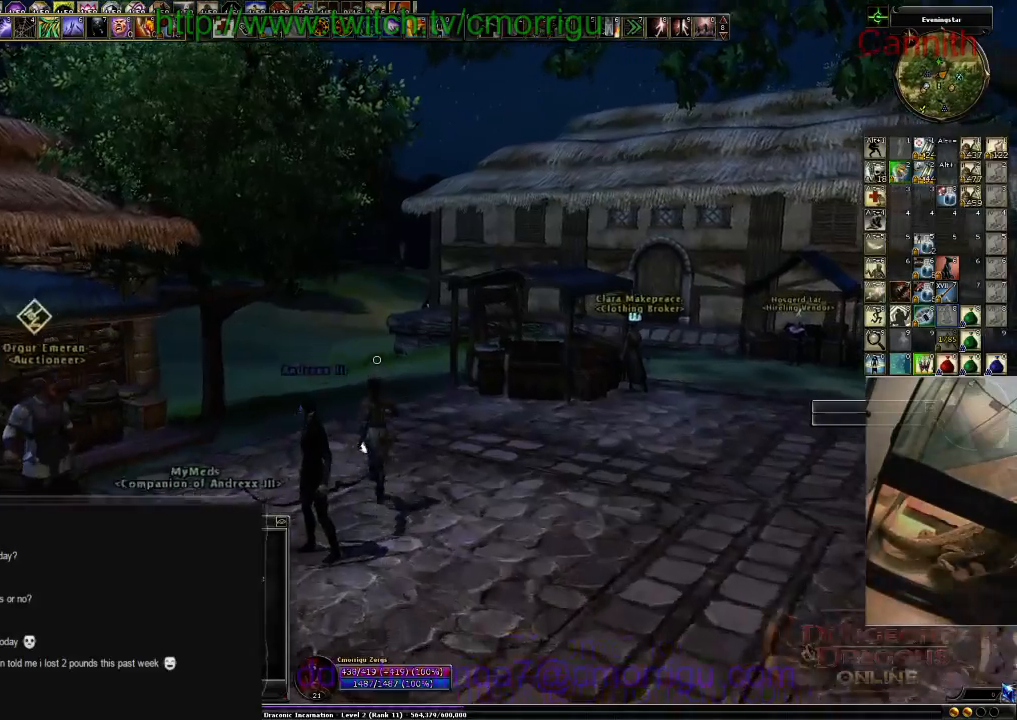
{"keys": ["w"], "events": []}
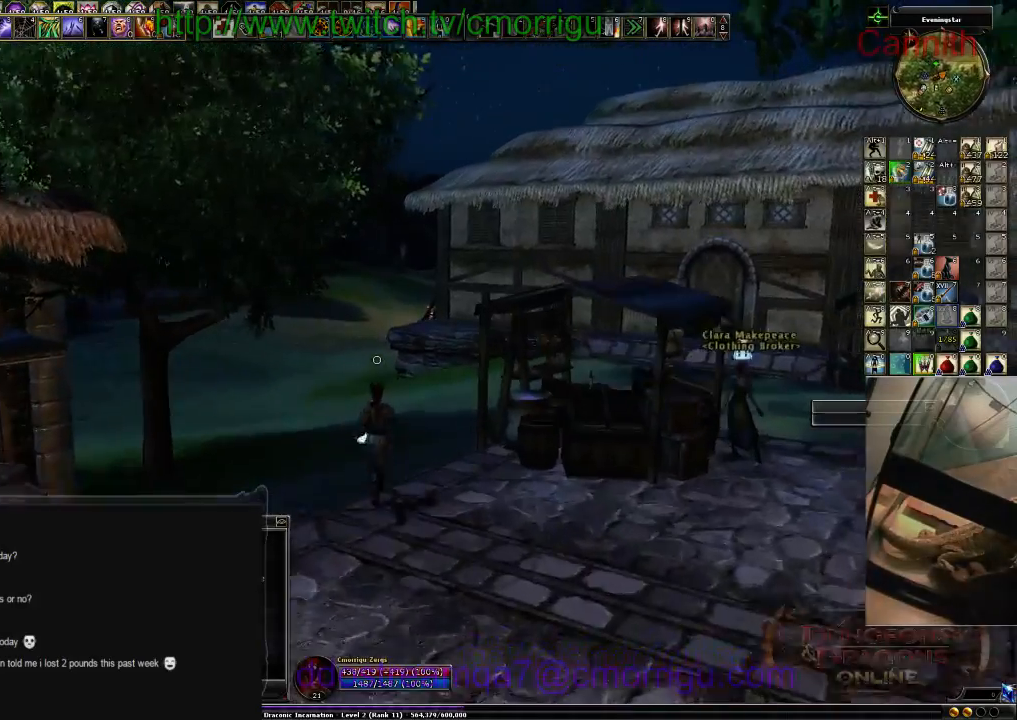
{"keys": ["w"], "events": []}
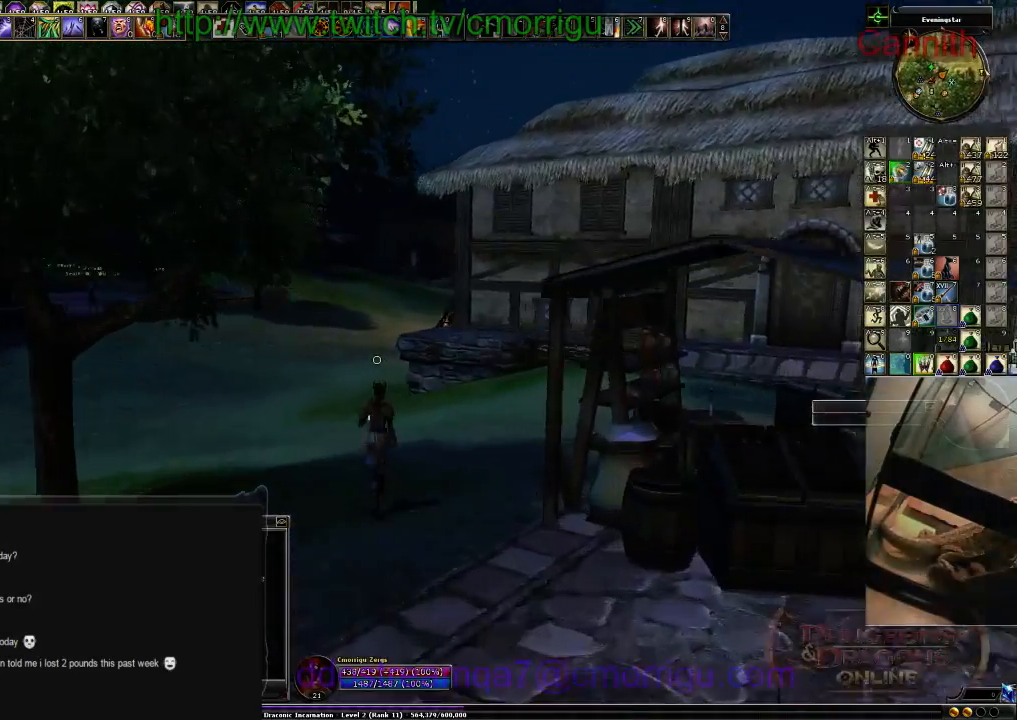
{"keys": ["w"], "events": []}
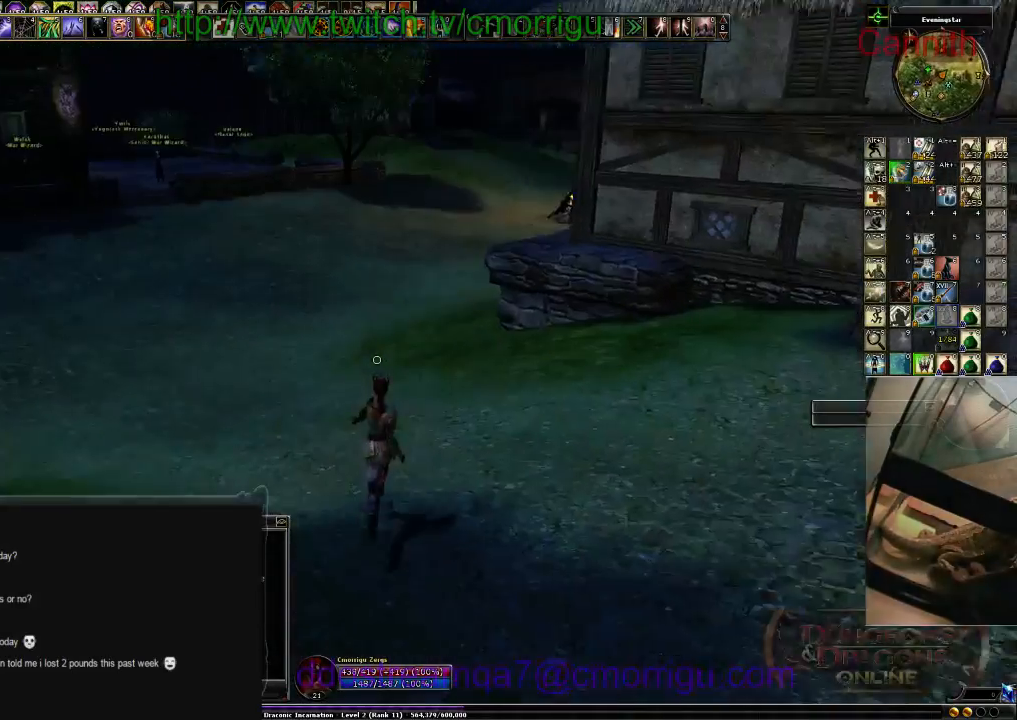
{"keys": ["w"], "events": []}
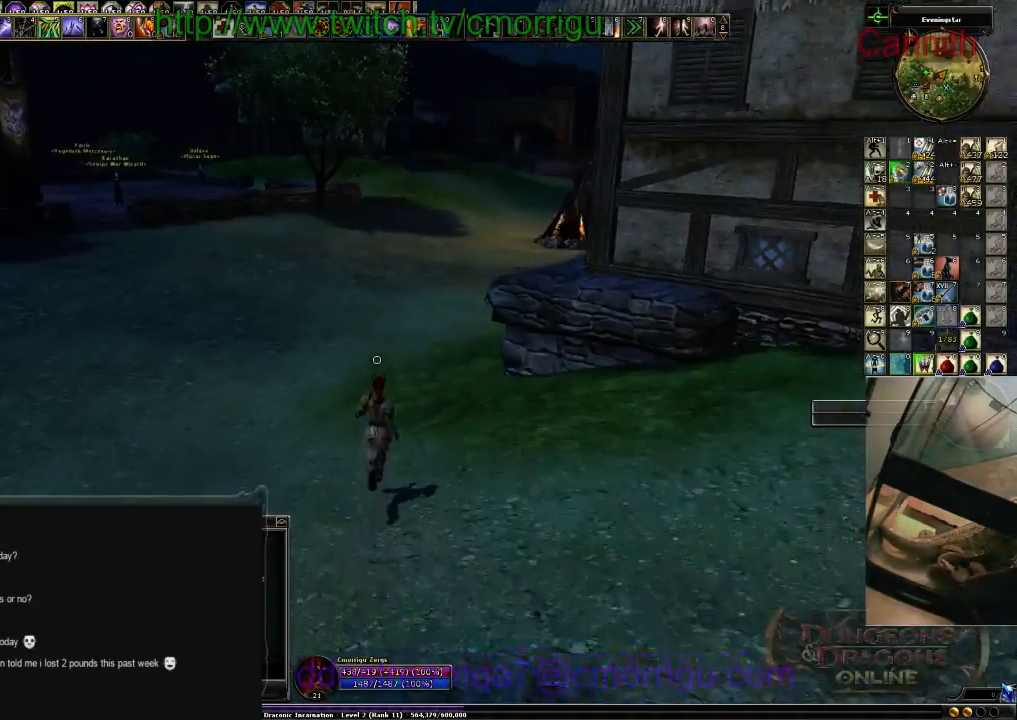
{"keys": ["w"], "events": []}
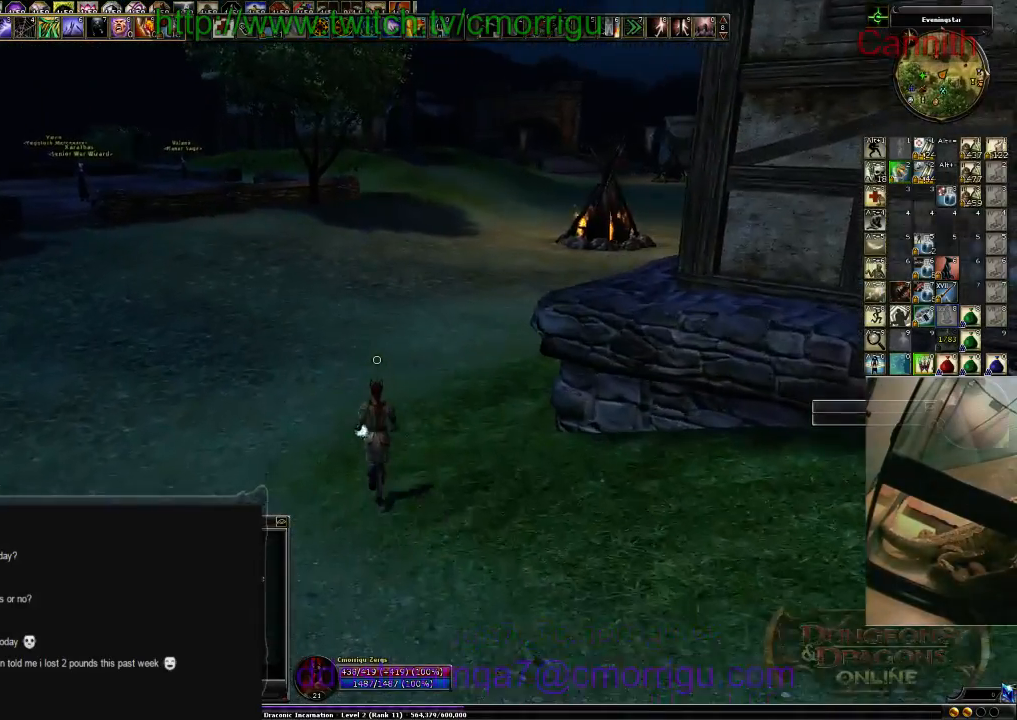
{"keys": ["w"], "events": []}
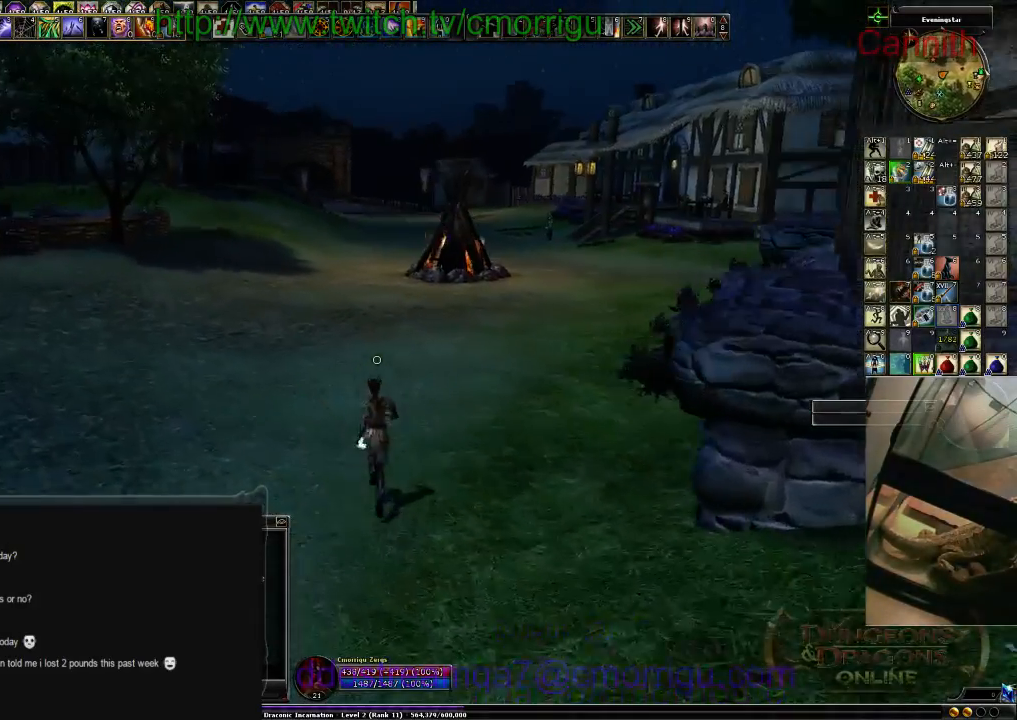
{"keys": ["w"], "events": []}
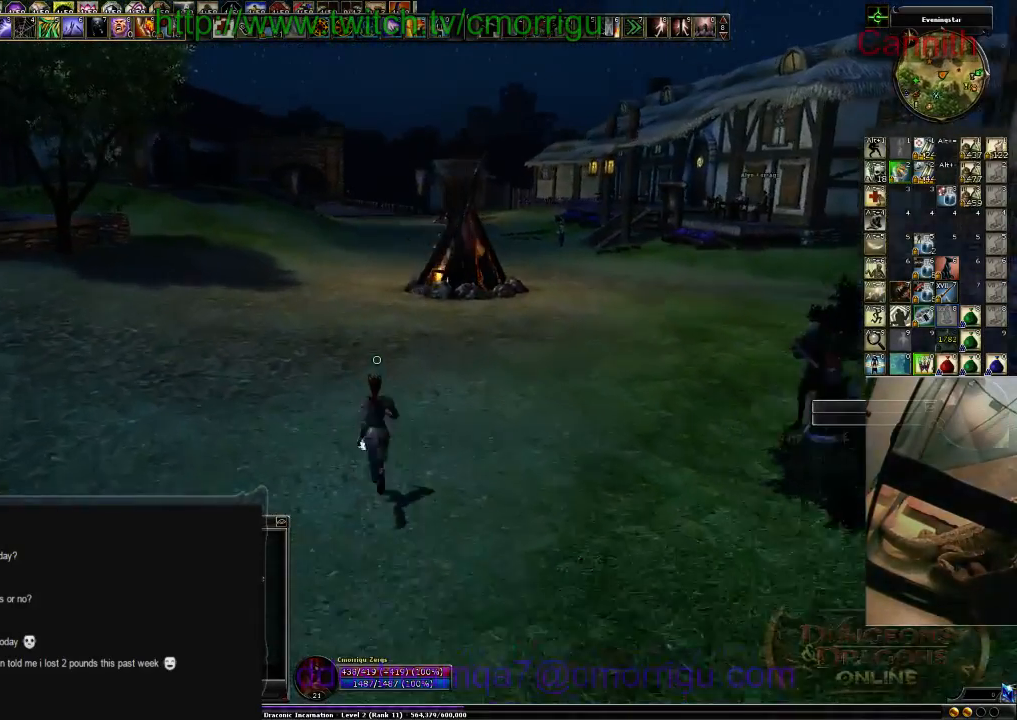
{"keys": ["w"], "events": []}
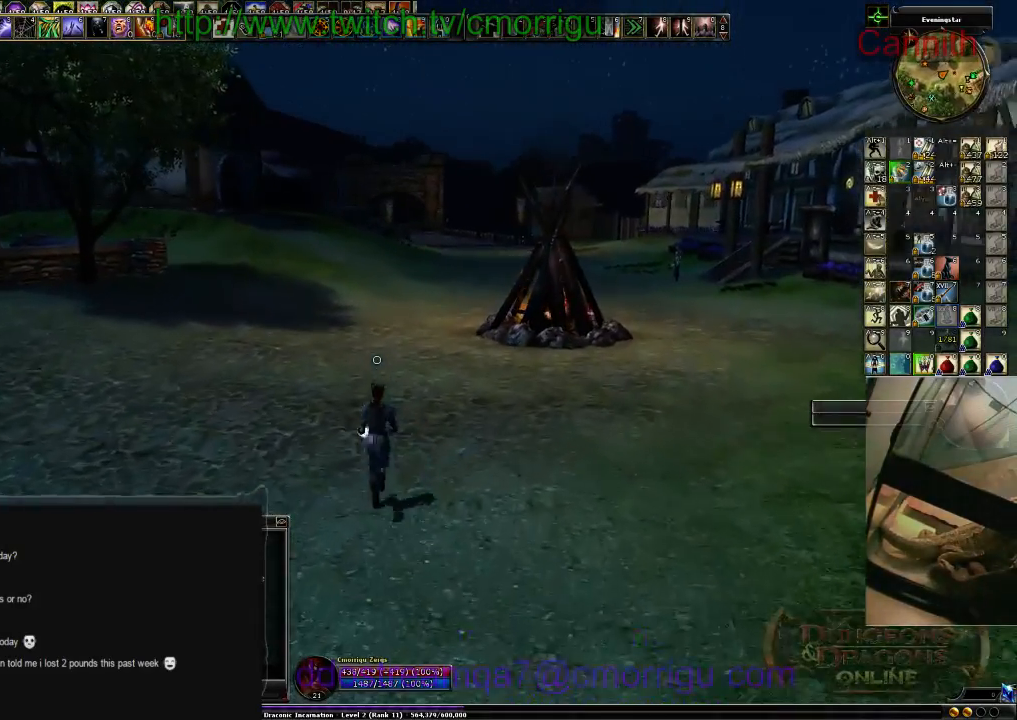
{"keys": ["w"], "events": []}
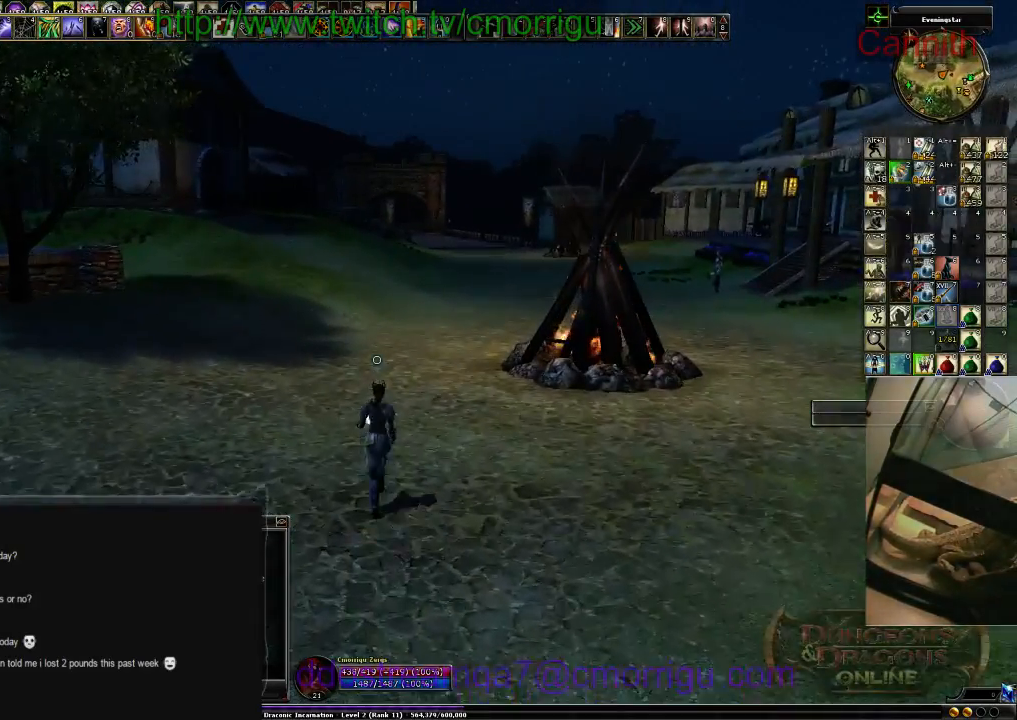
{"keys": ["w"], "events": []}
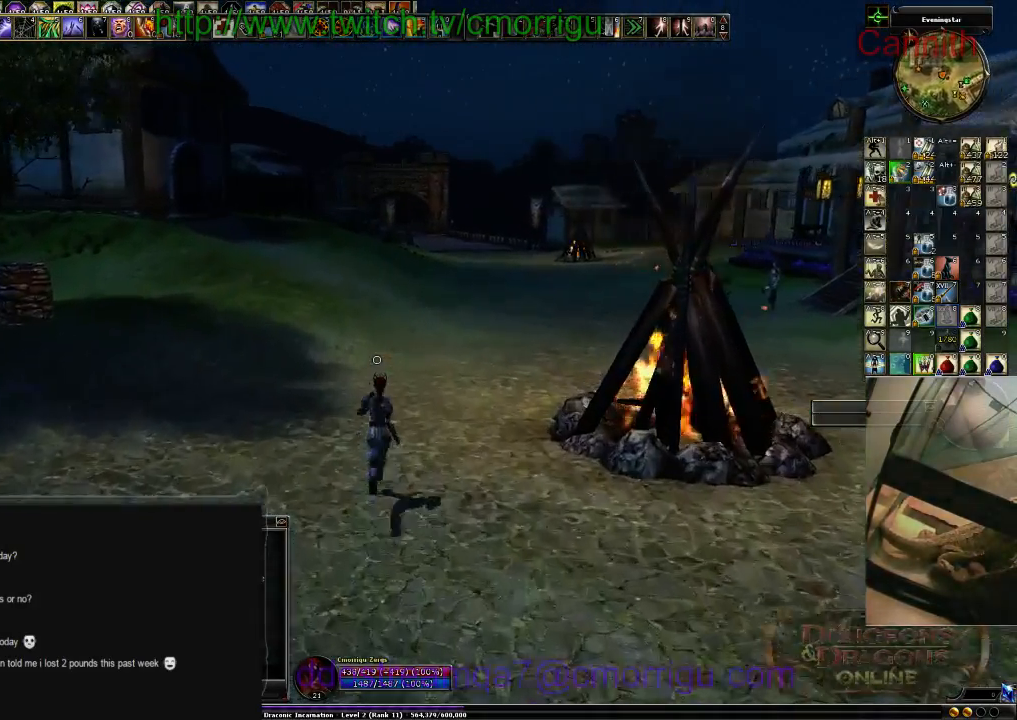
{"keys": ["w"], "events": []}
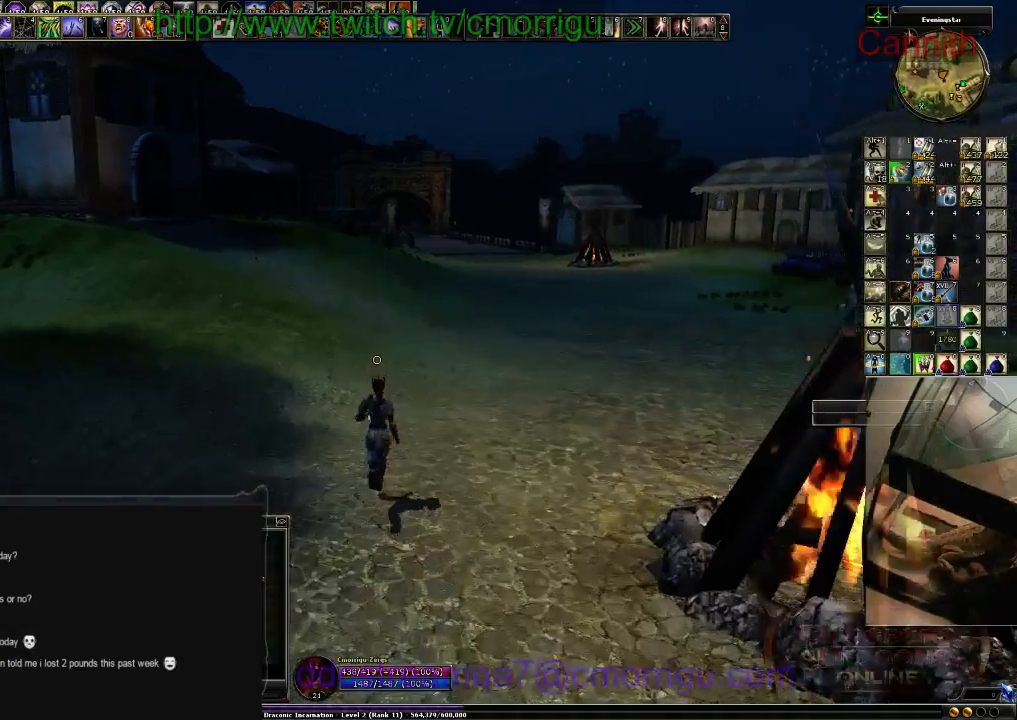
{"keys": ["w"], "events": []}
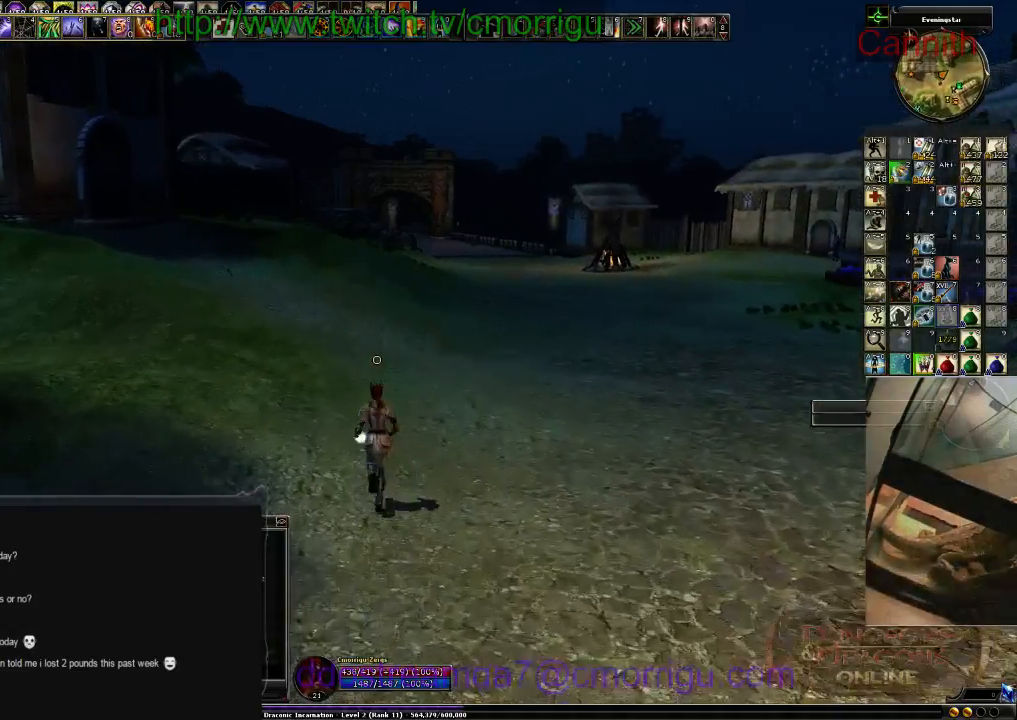
{"keys": ["w"], "events": []}
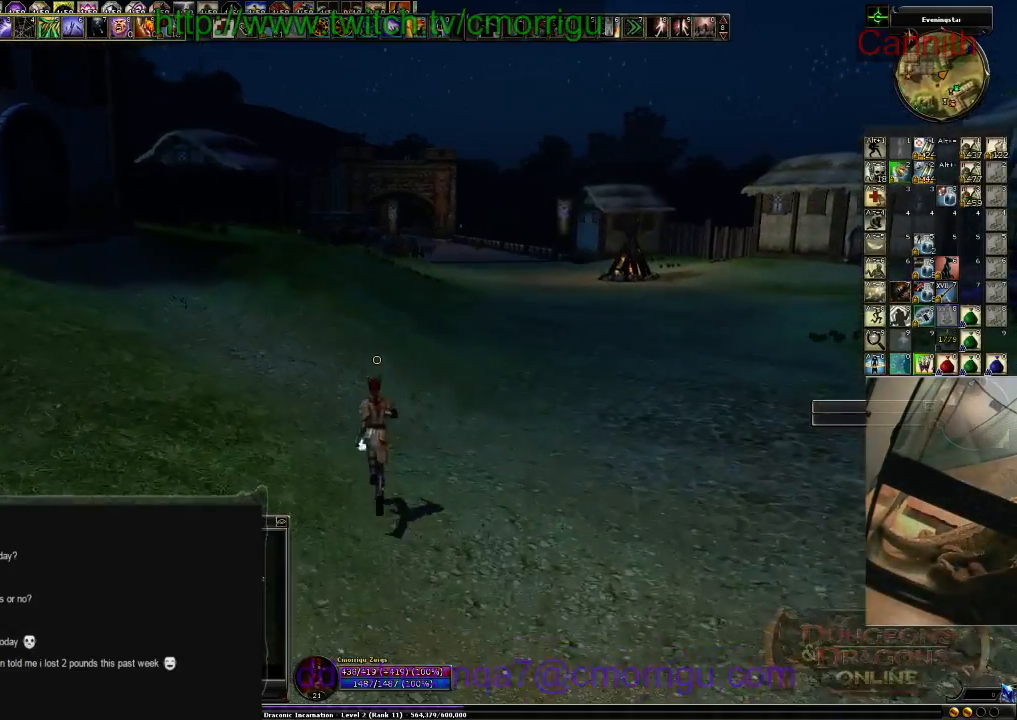
{"keys": ["w"], "events": []}
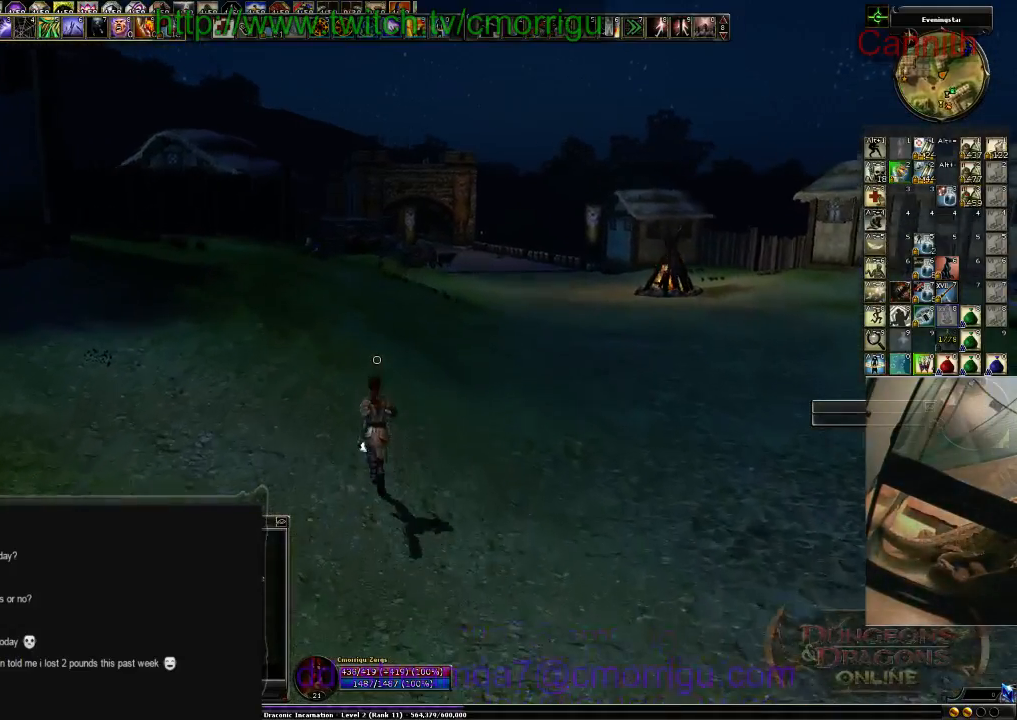
{"keys": ["w"], "events": []}
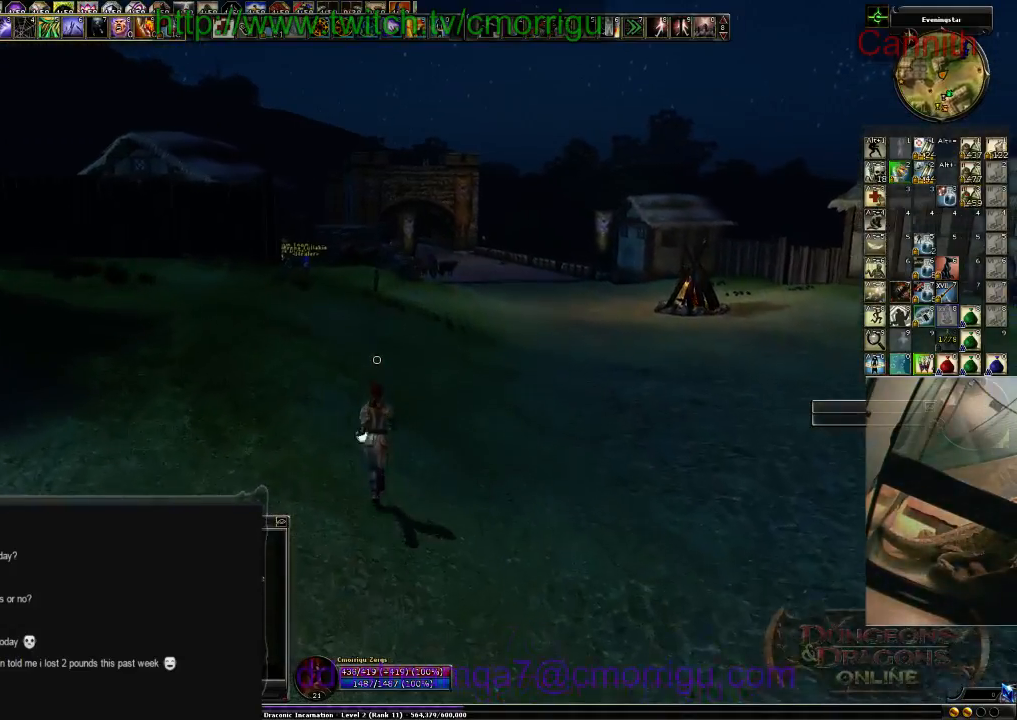
{"keys": ["w"], "events": []}
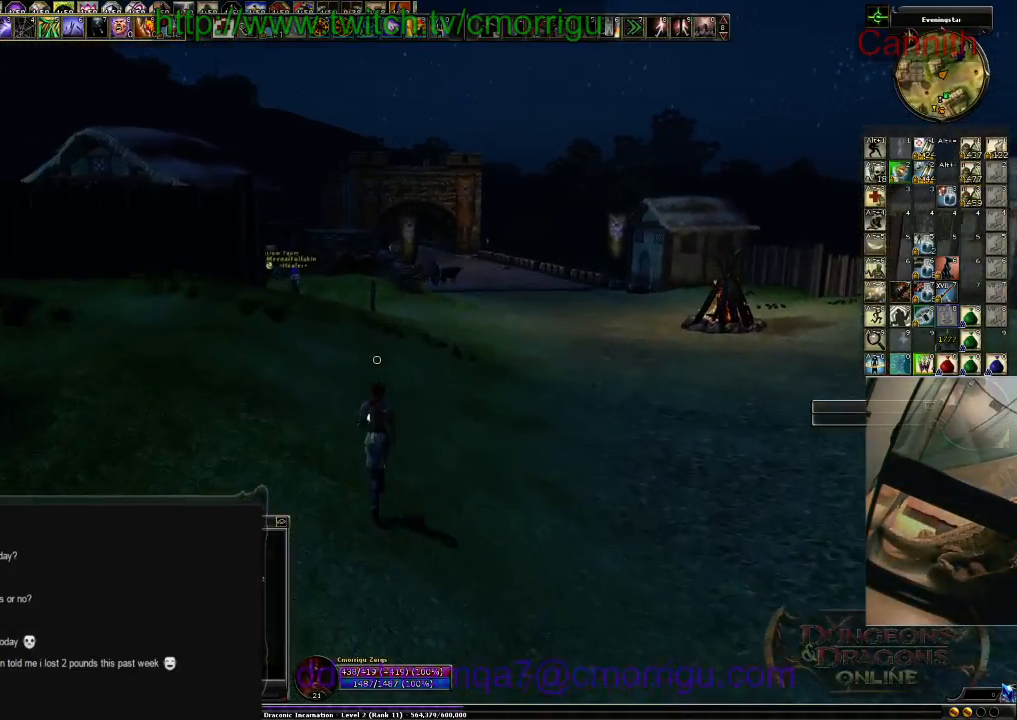
{"keys": ["w"], "events": []}
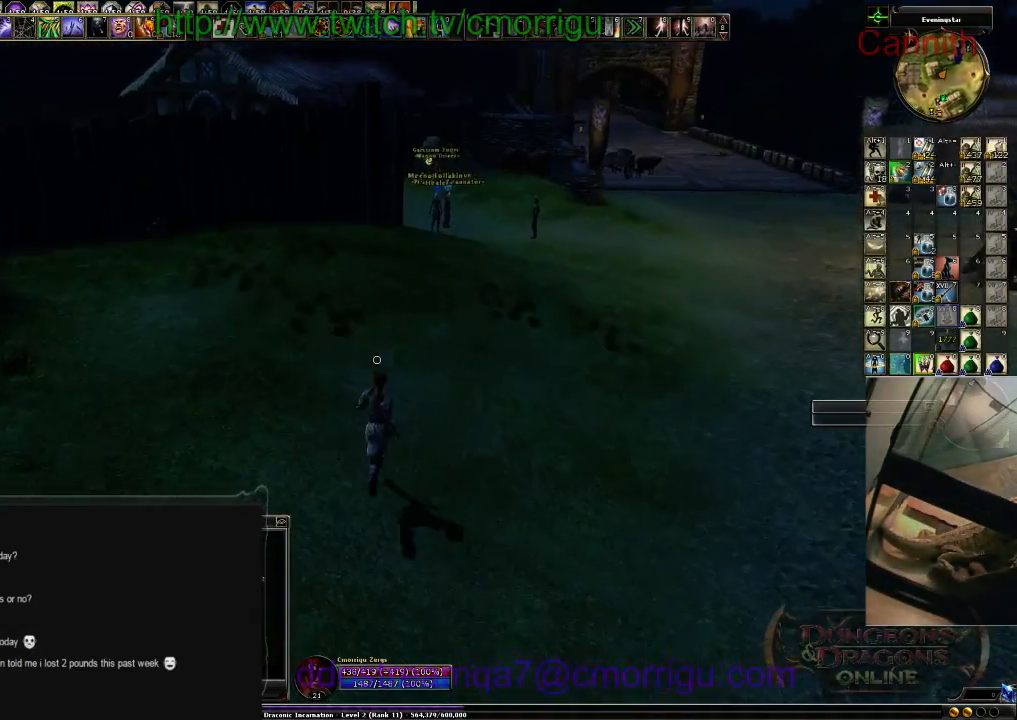
{"keys": ["w"], "events": []}
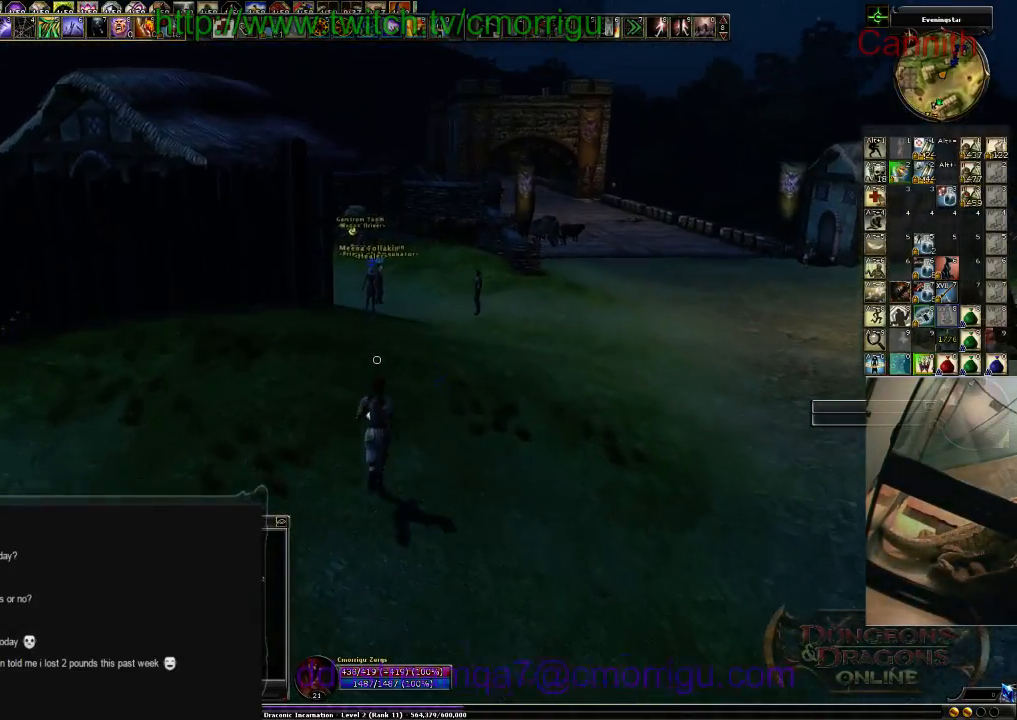
{"keys": ["d", "w"], "events": [[500, "d", "down"]]}
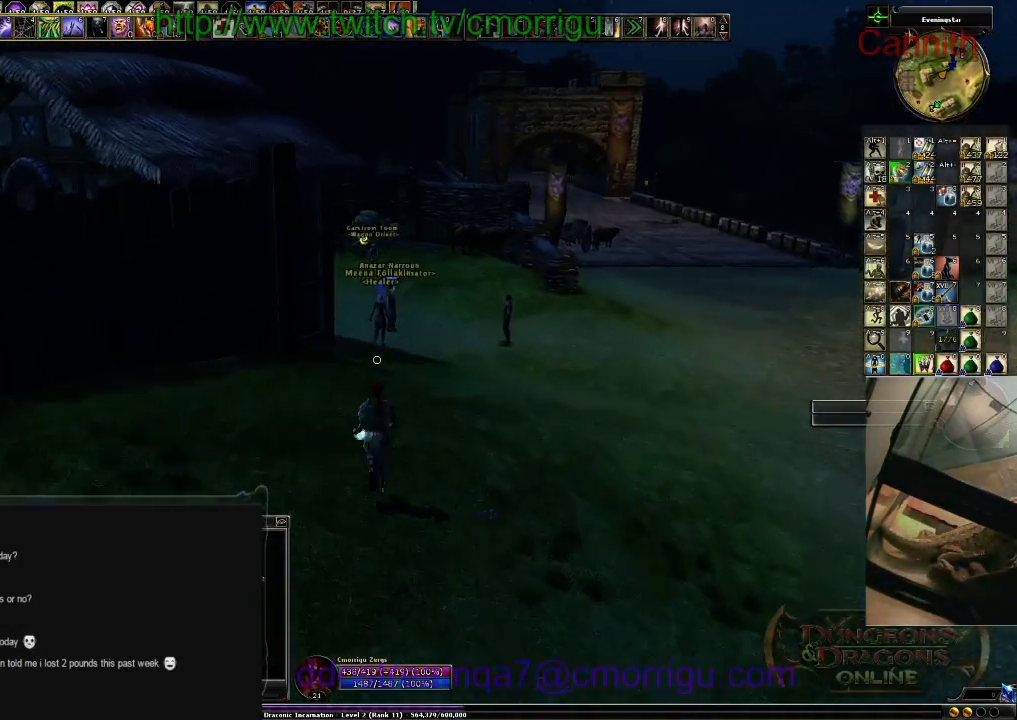
{"keys": ["w"], "events": [[366, "d", "up"]]}
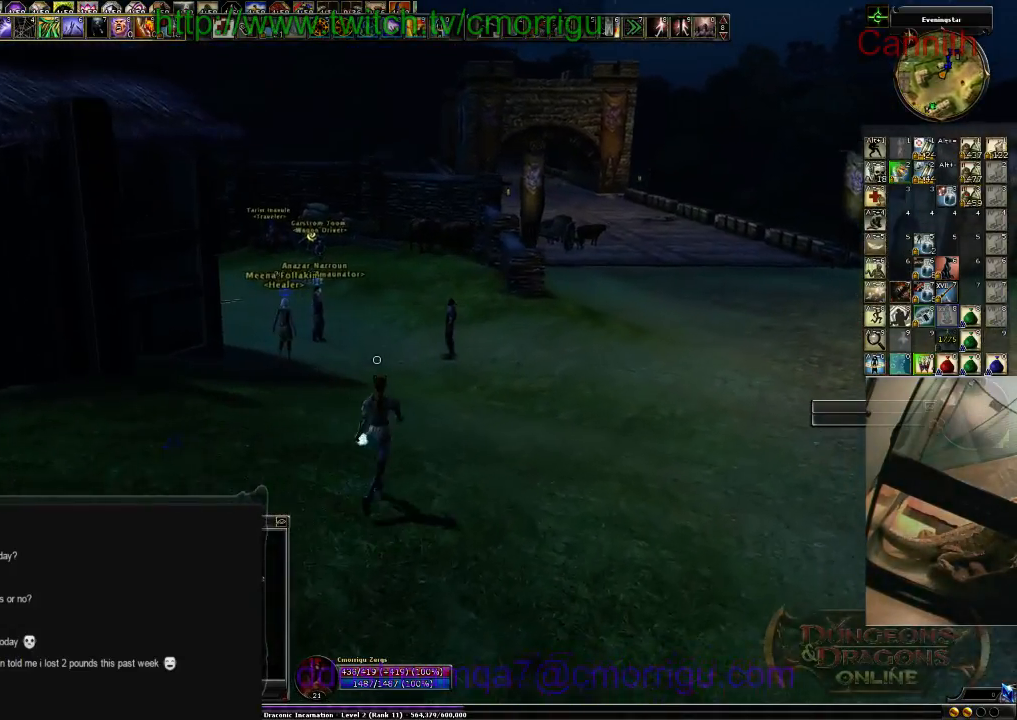
{"keys": ["w"], "events": []}
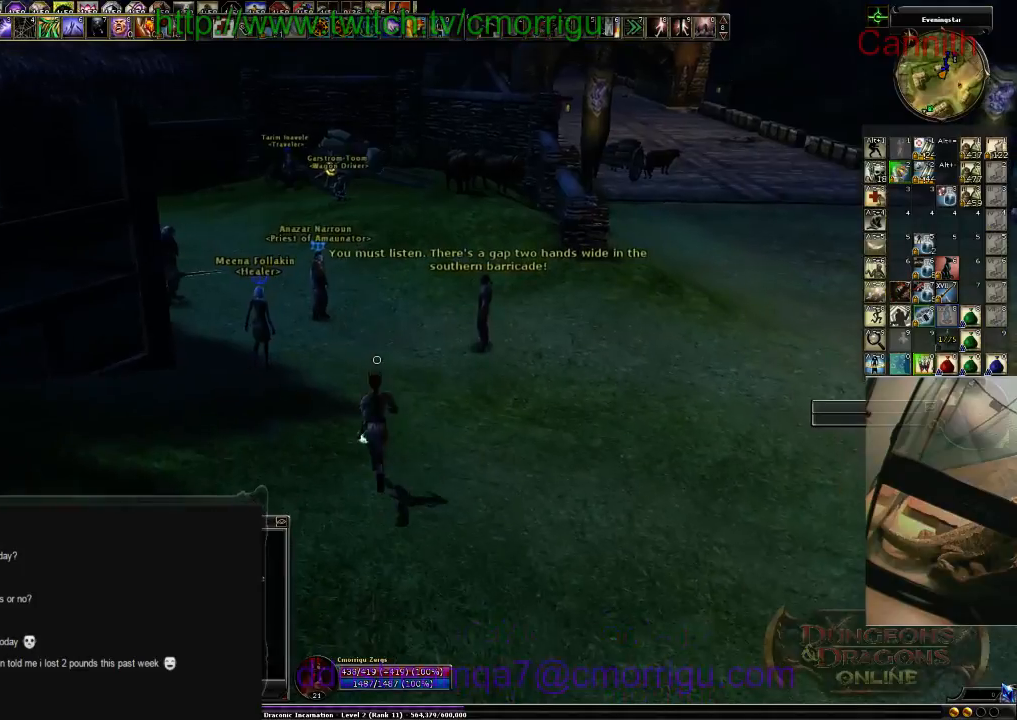
{"keys": ["w"], "events": []}
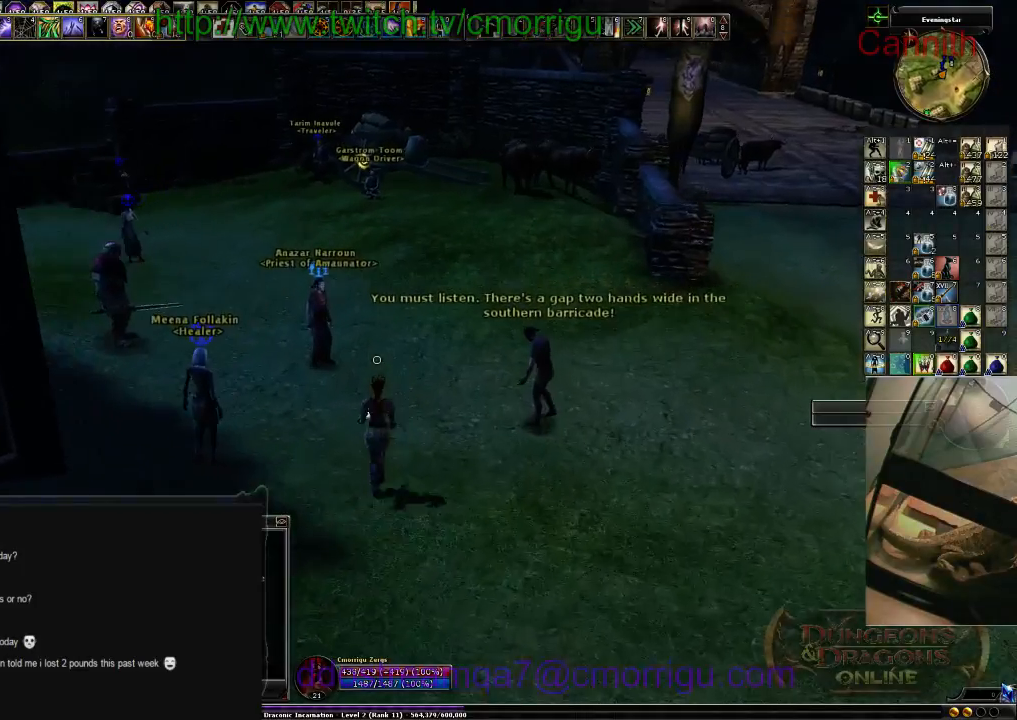
{"keys": [], "events": [[233, "w", "up"]]}
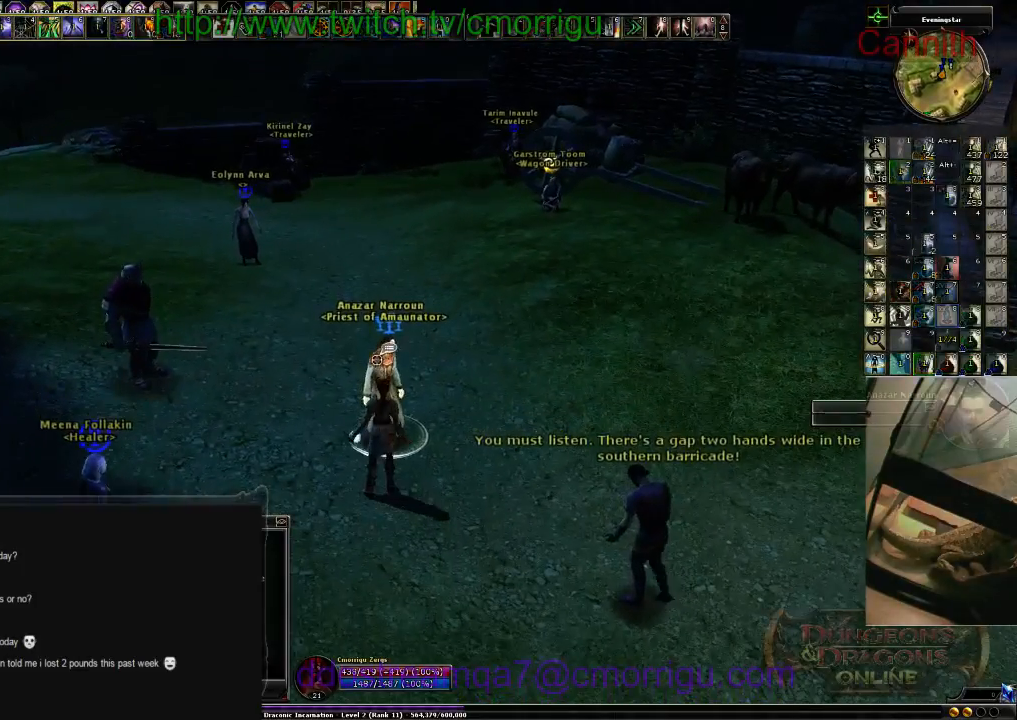
{"keys": [], "events": []}
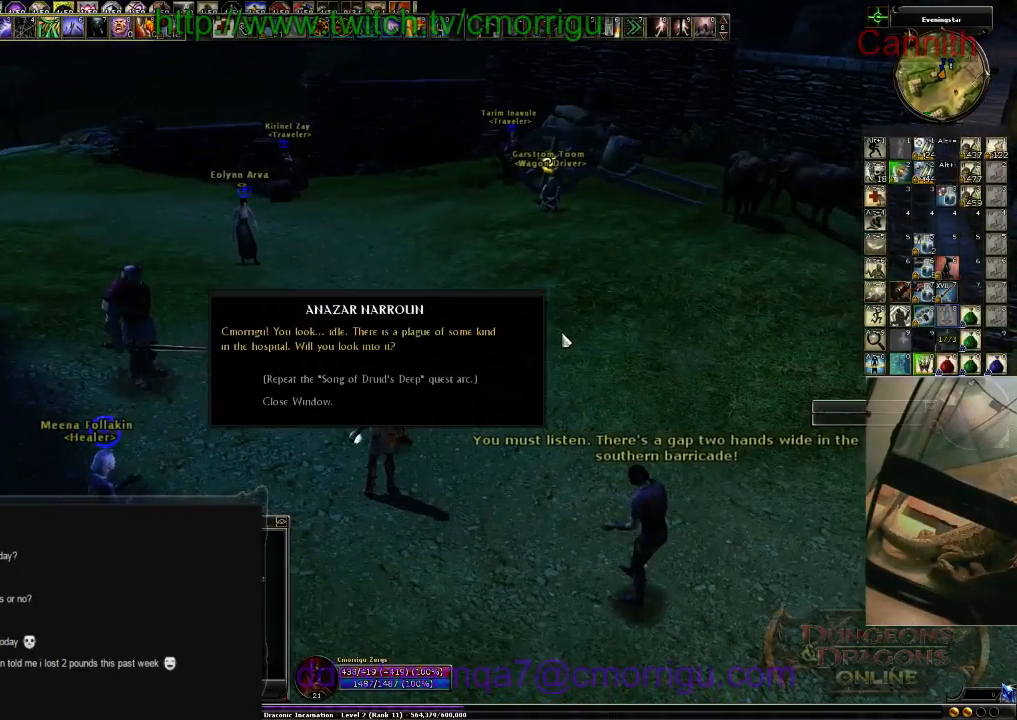
{"keys": [], "events": []}
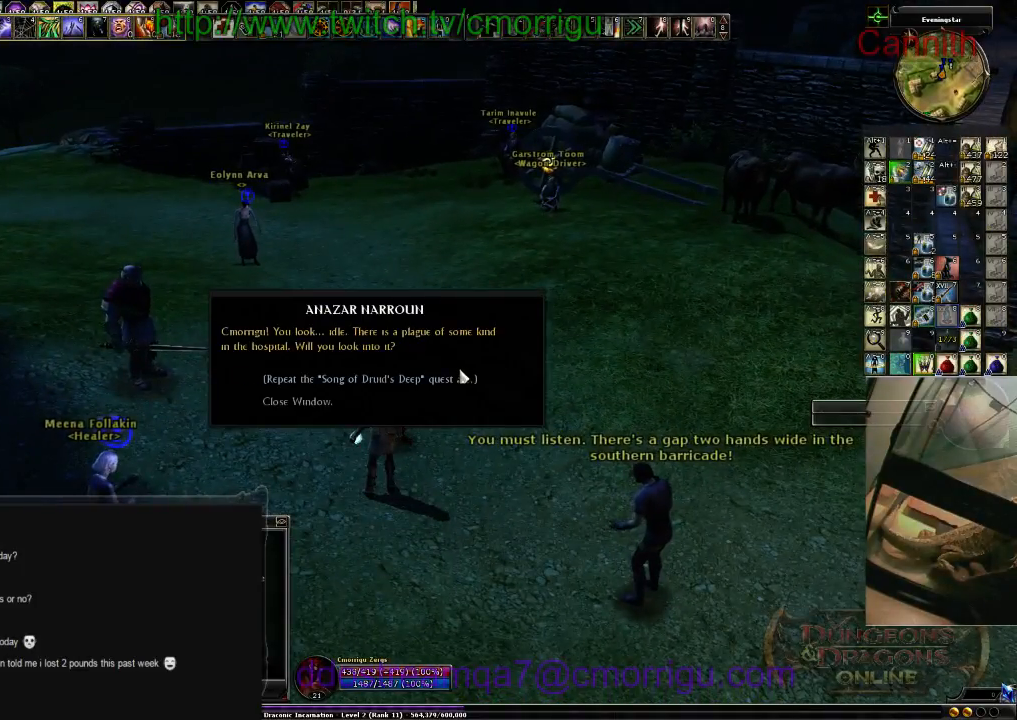
{"keys": [], "events": []}
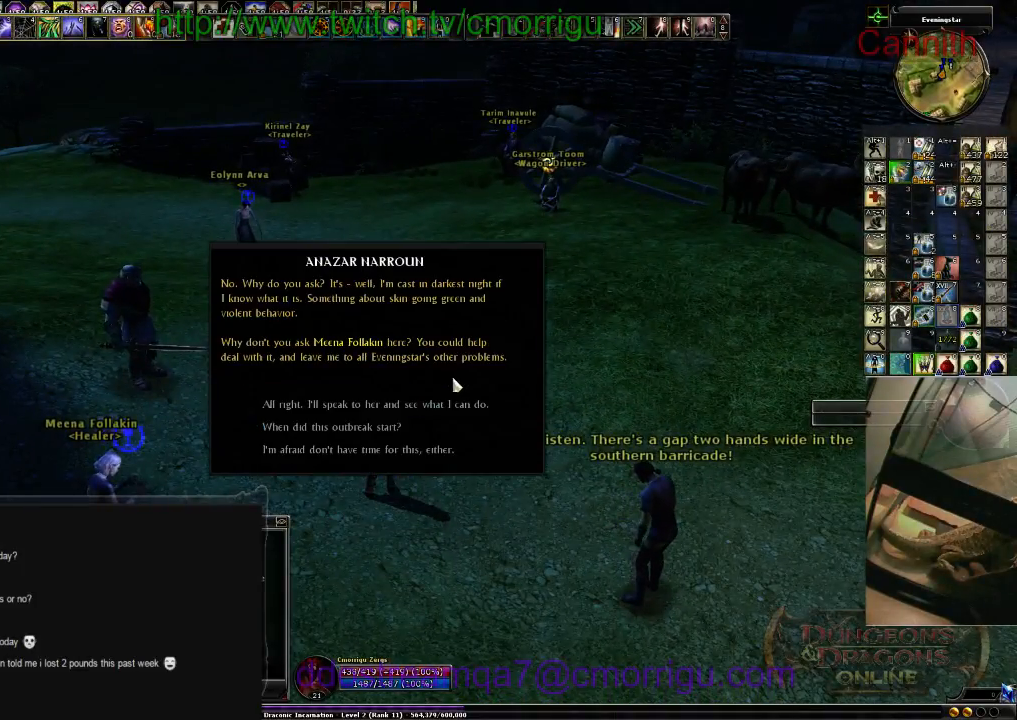
{"keys": [], "events": []}